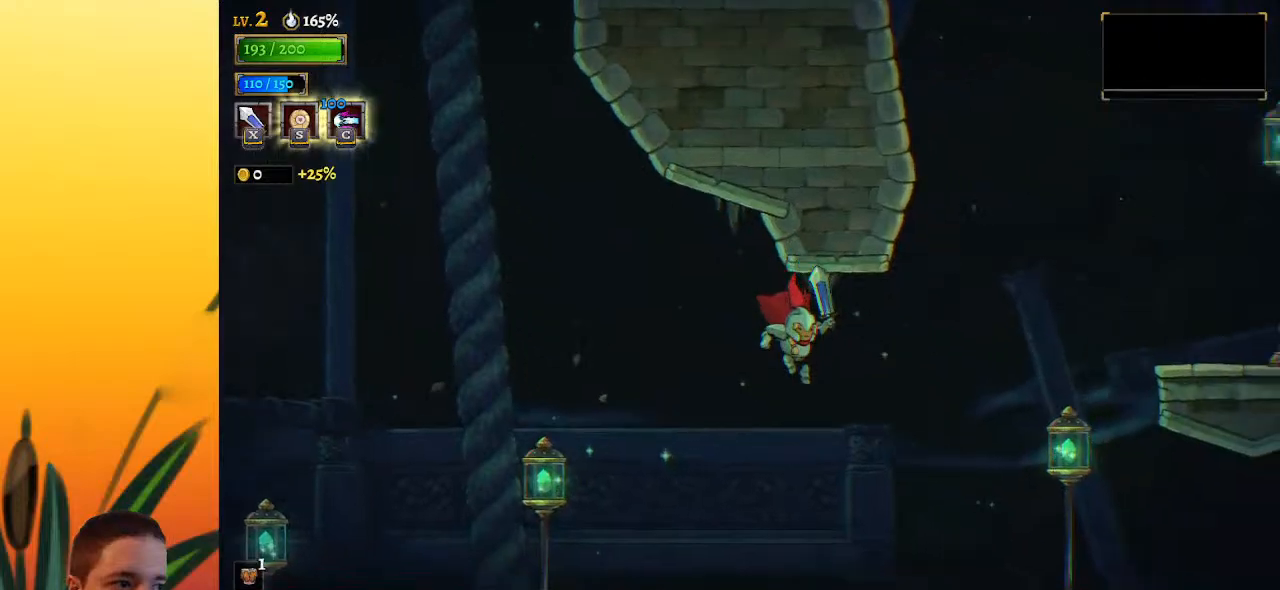
Gameplay with keyboard; each line is a JSON object with the keys held at the frame after it. "events" lists presses ("down") and releases ("up") of "a", "c", "d", "down", "left", "right", "s", "up", "x" and "z" between this image and that frame as [ms after this image, input, new state], when the widget could be followed in between. No other keys are recorded. Mouse input is not recorded.
{"keys": ["right"], "events": [[83, "d", "down"], [233, "d", "up"], [233, "down", "down"], [317, "down", "up"]]}
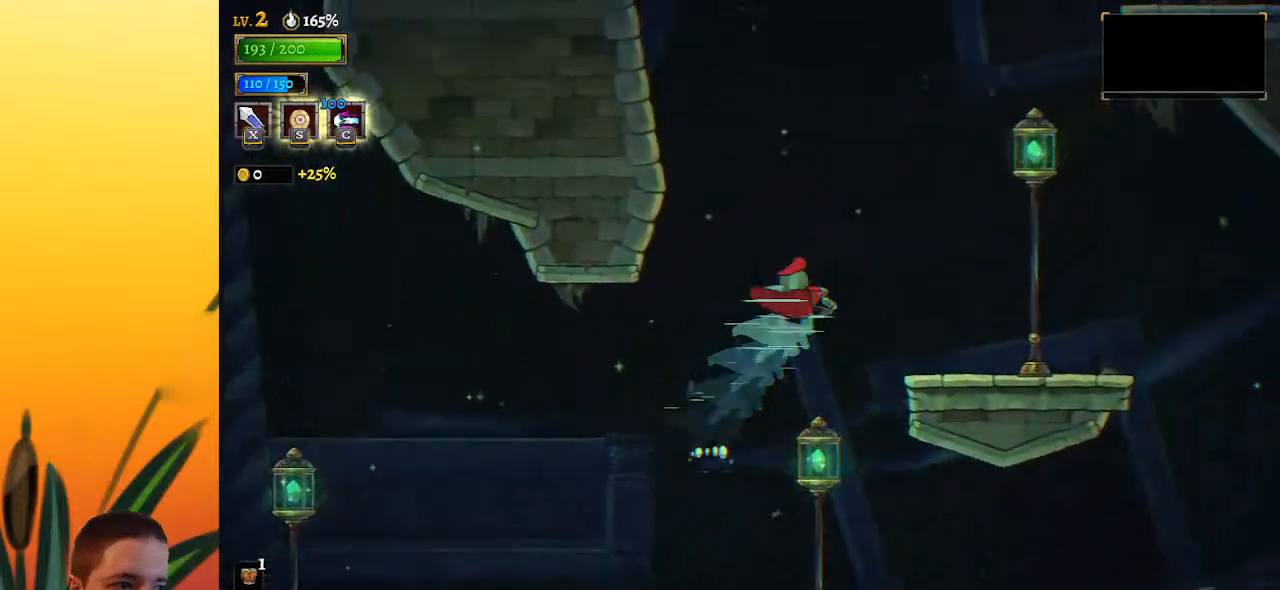
{"keys": ["right"], "events": []}
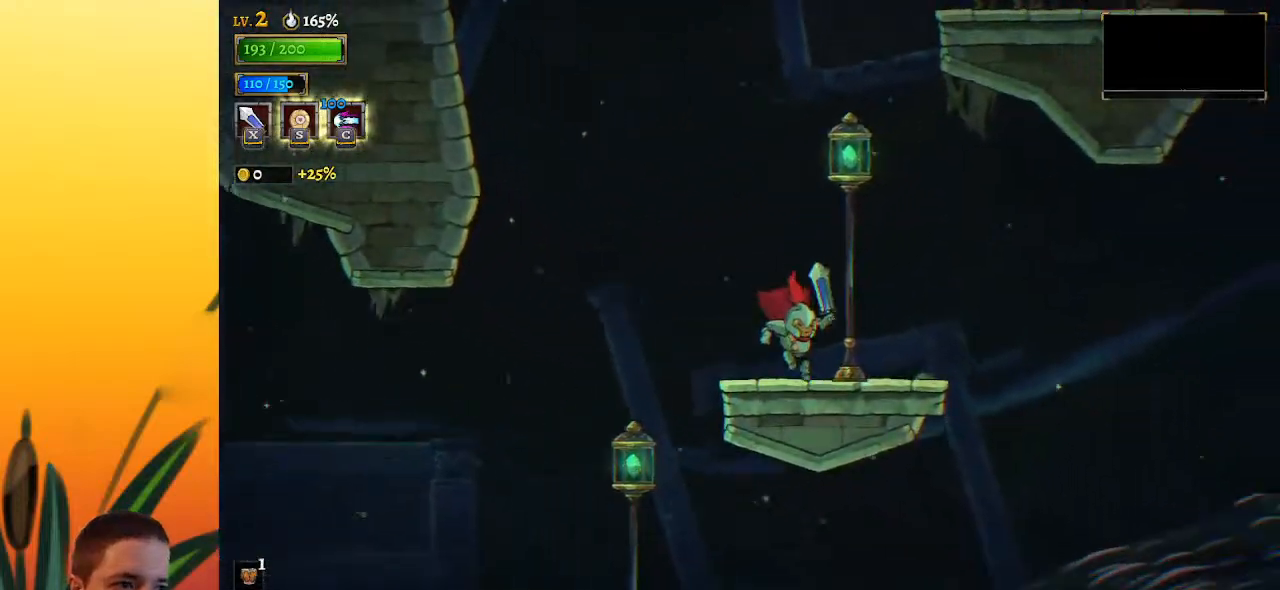
{"keys": ["down", "right", "z"], "events": [[33, "z", "down"], [83, "right", "up"], [400, "down", "down"], [500, "right", "down"]]}
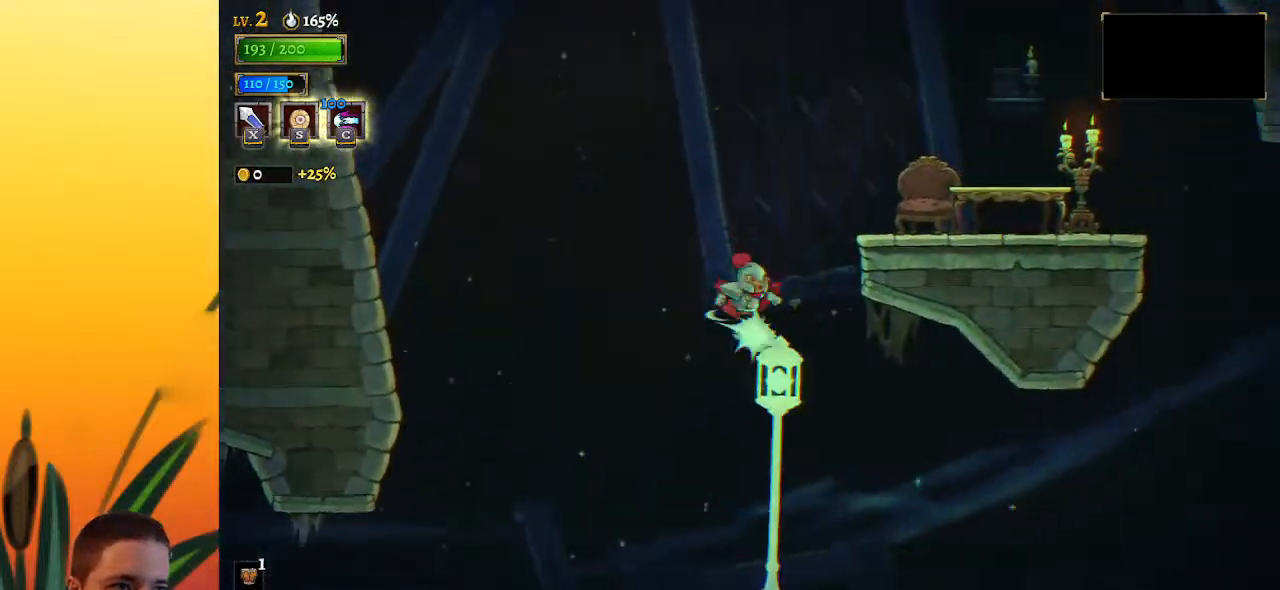
{"keys": ["right", "x", "z"], "events": [[100, "down", "up"], [183, "x", "down"]]}
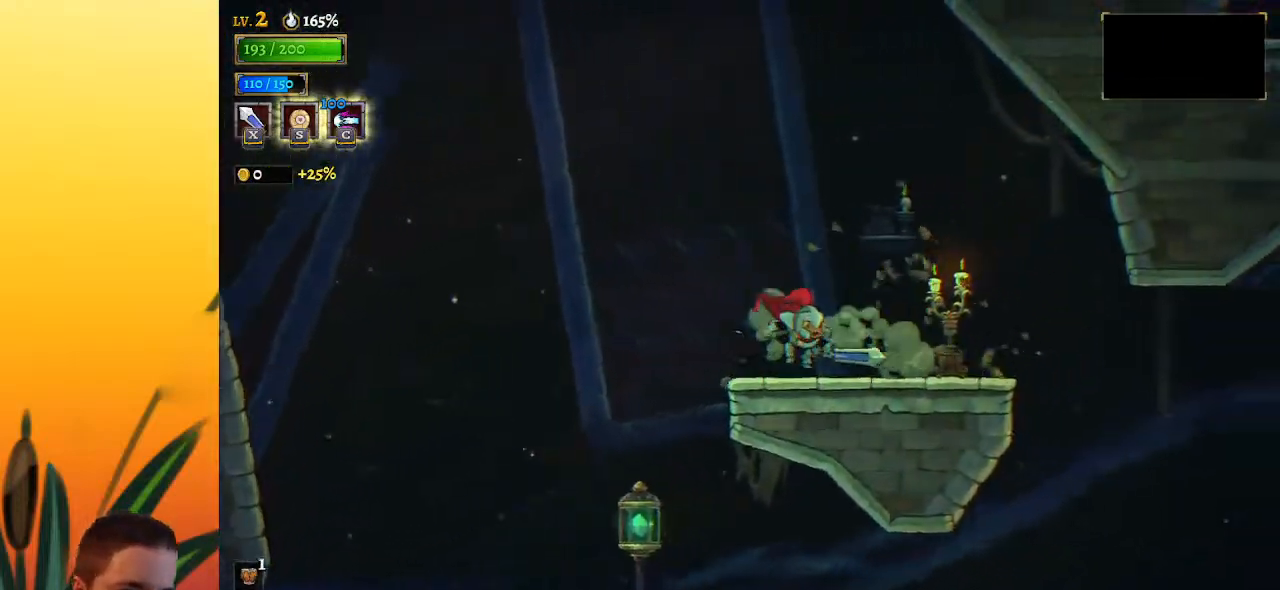
{"keys": ["right"], "events": [[17, "x", "up"], [17, "z", "up"], [300, "d", "down"], [483, "d", "up"]]}
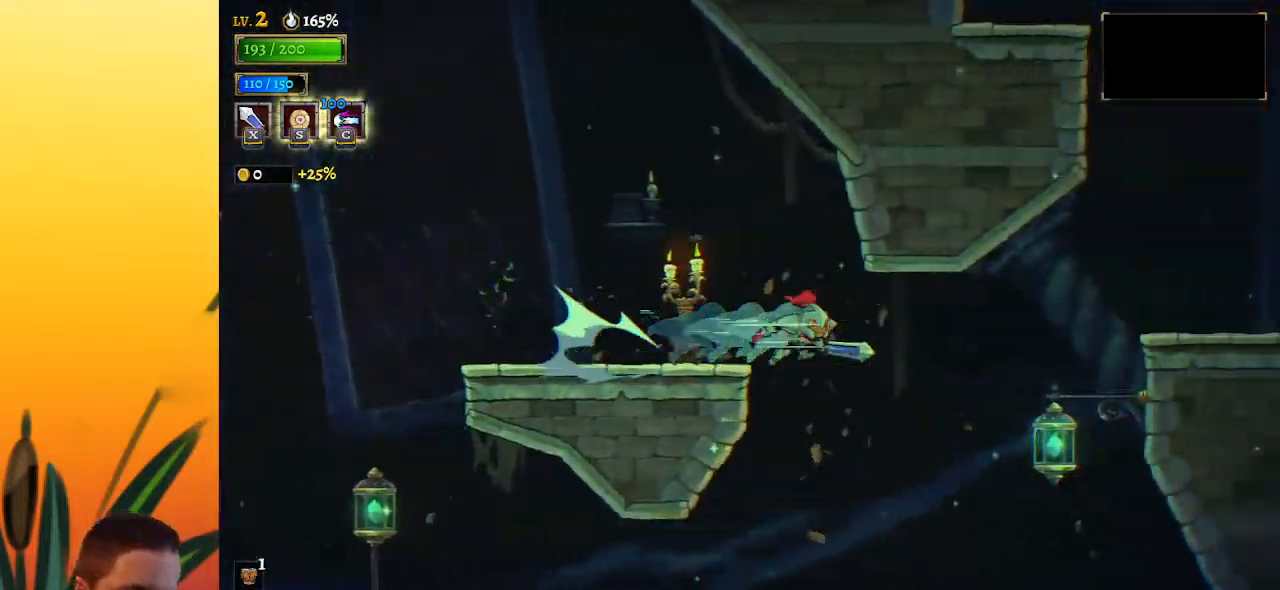
{"keys": ["right"], "events": [[317, "down", "down"], [400, "down", "up"]]}
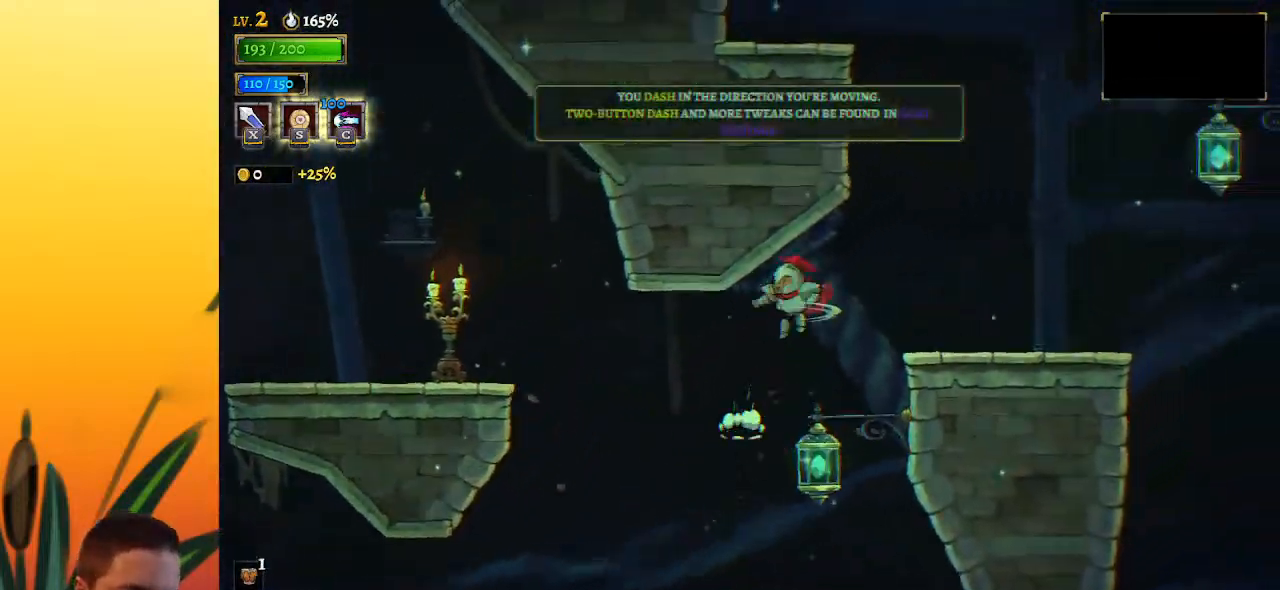
{"keys": ["right"], "events": []}
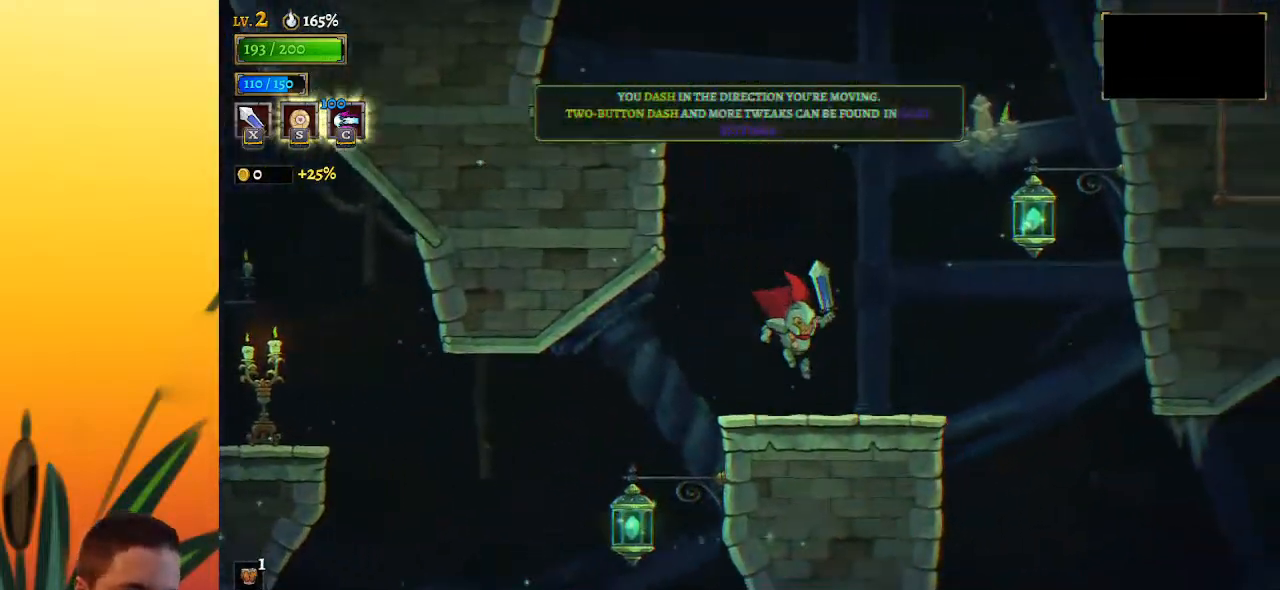
{"keys": ["down", "left", "z"], "events": [[100, "z", "down"], [433, "down", "down"], [433, "left", "down"], [483, "right", "up"]]}
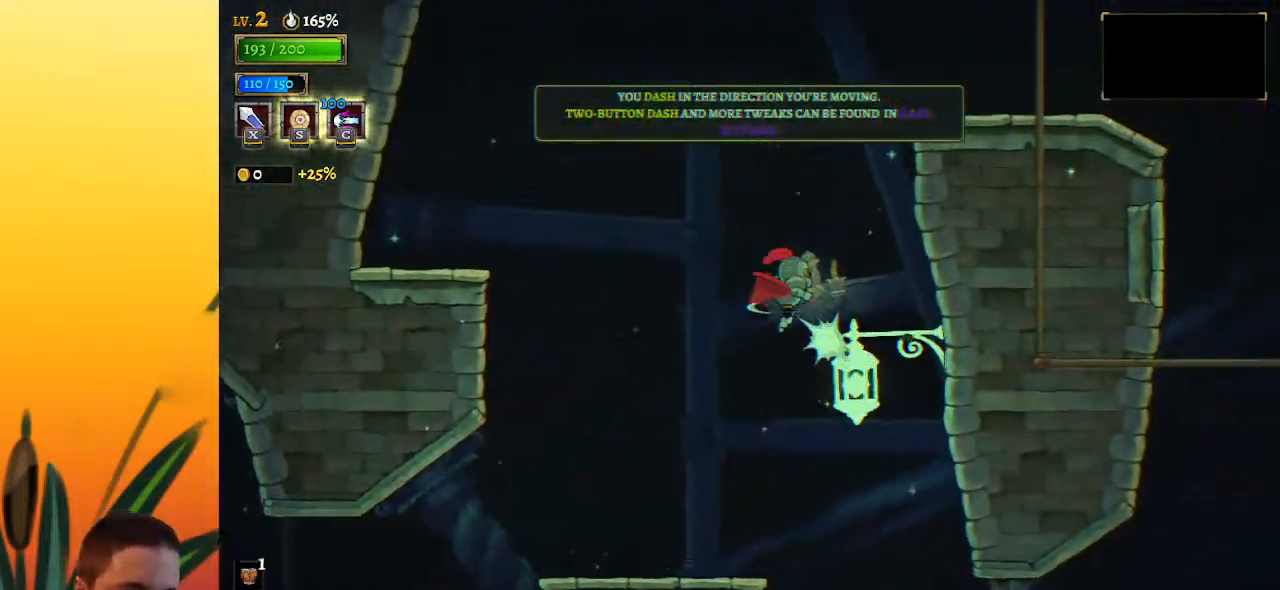
{"keys": ["left"], "events": [[33, "z", "up"], [83, "down", "up"], [217, "a", "down"], [400, "a", "up"]]}
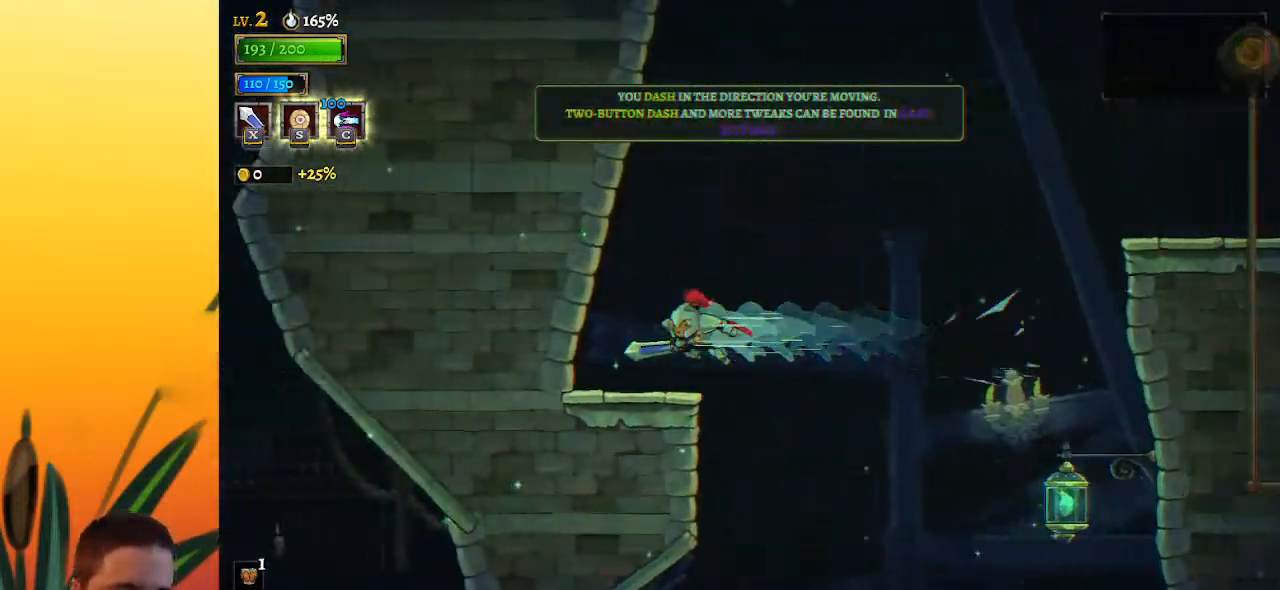
{"keys": ["right", "z"], "events": [[100, "left", "up"], [183, "right", "down"], [333, "z", "down"]]}
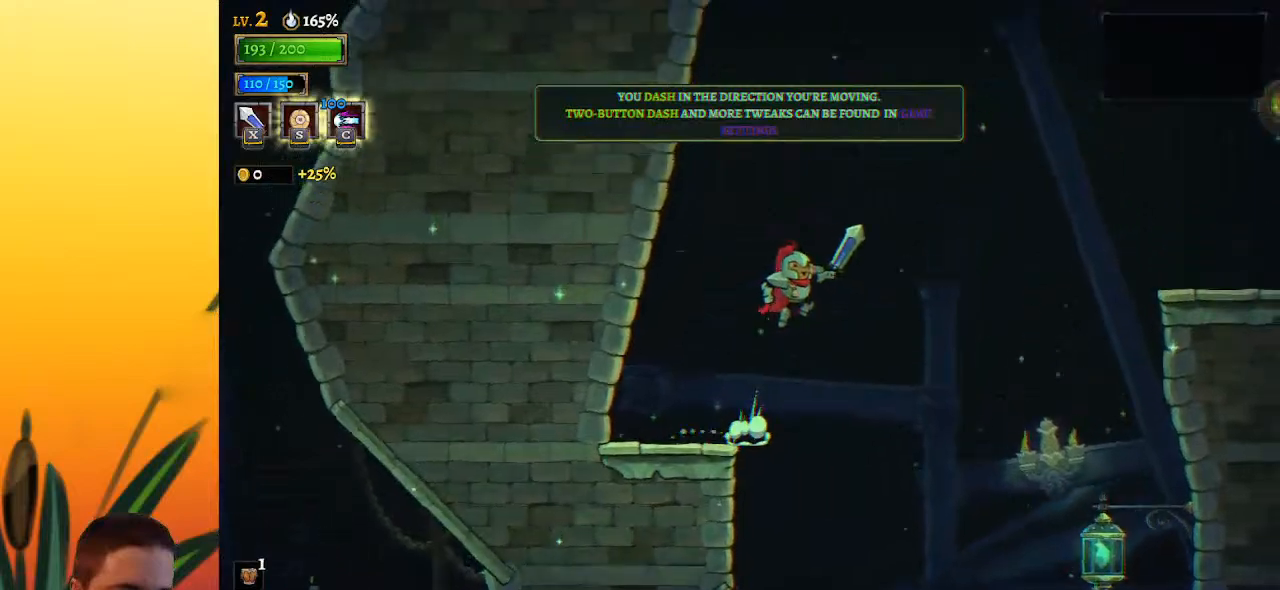
{"keys": ["d", "right"], "events": [[383, "d", "down"], [383, "z", "up"]]}
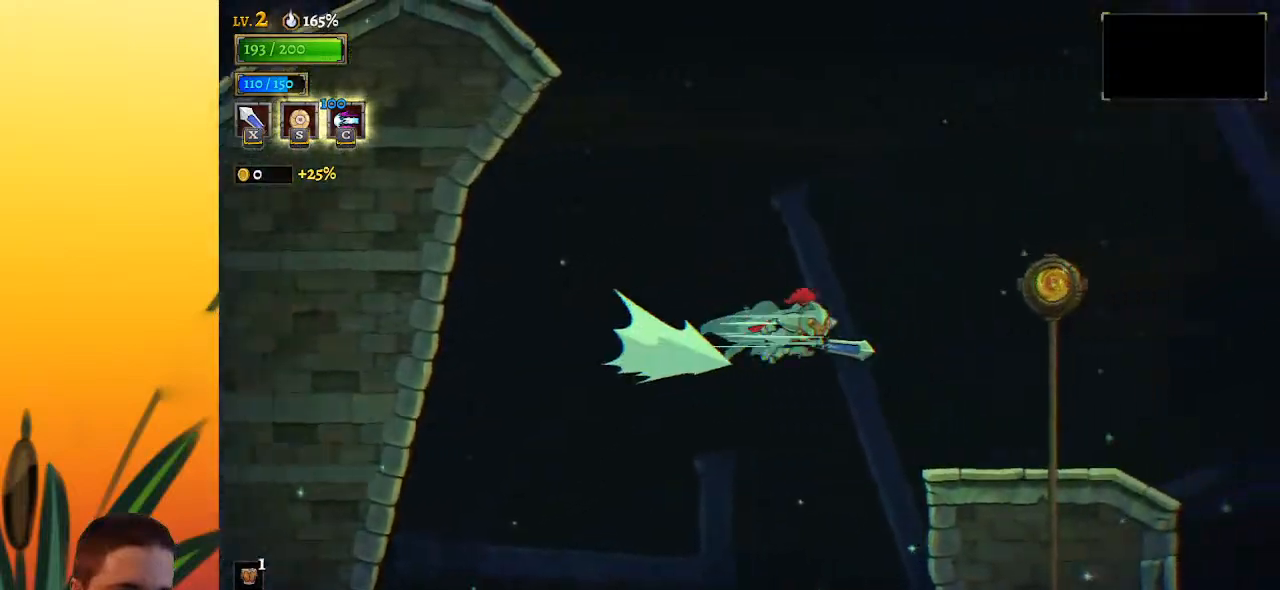
{"keys": ["right"], "events": [[33, "d", "up"]]}
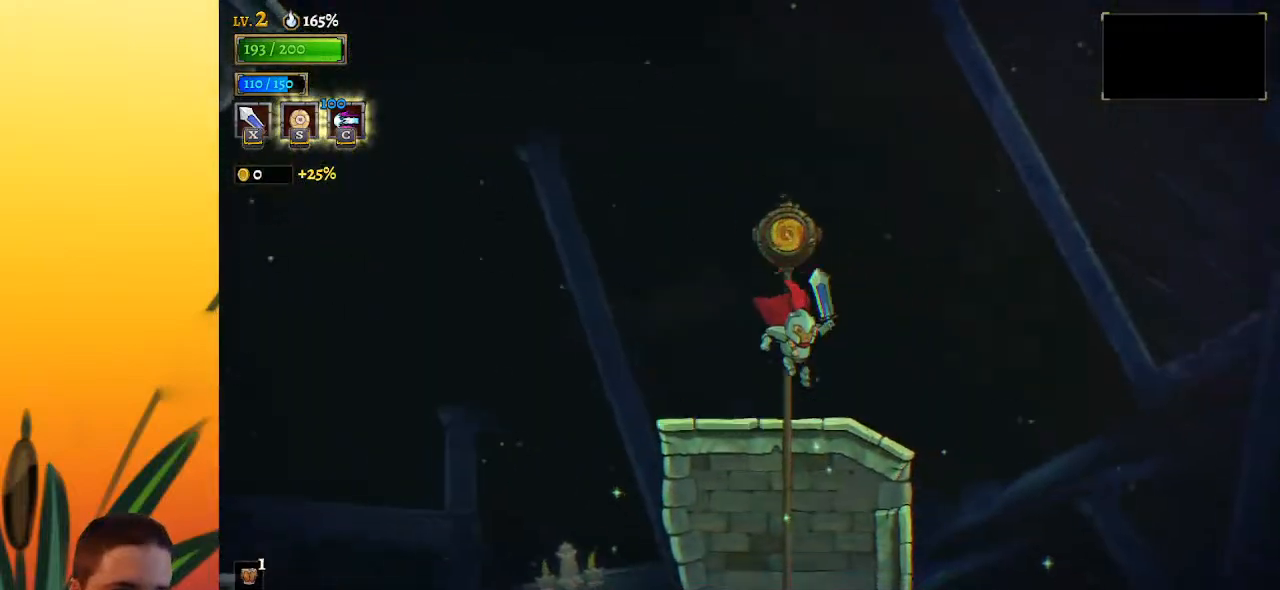
{"keys": ["right", "z"], "events": [[417, "z", "down"]]}
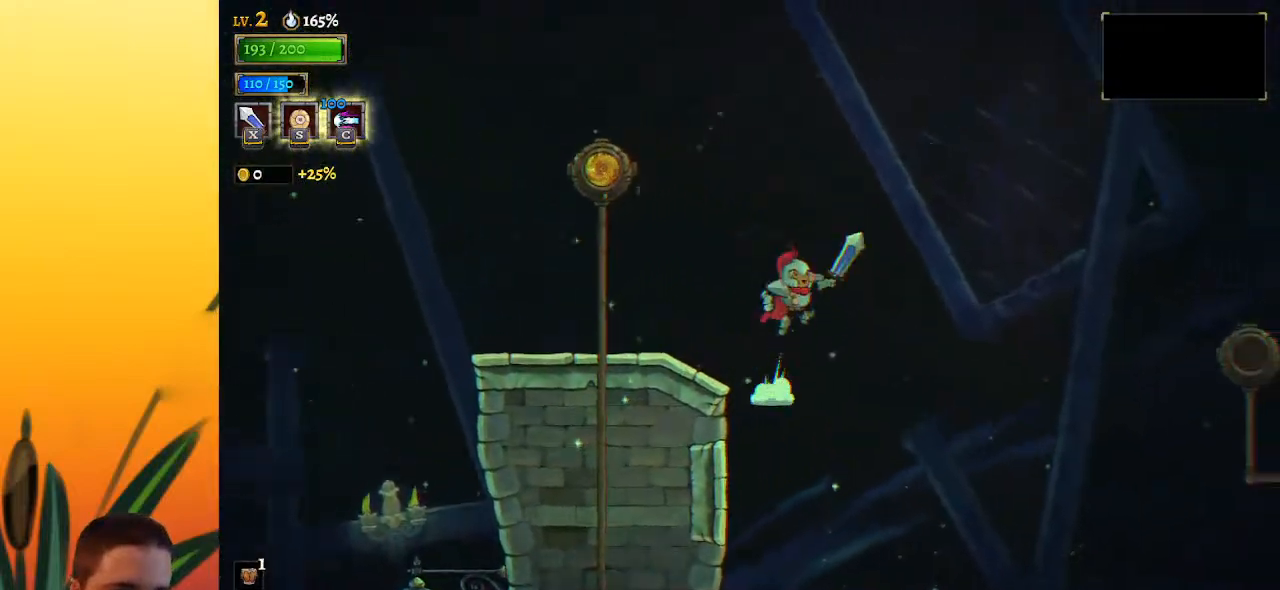
{"keys": ["right", "z"], "events": []}
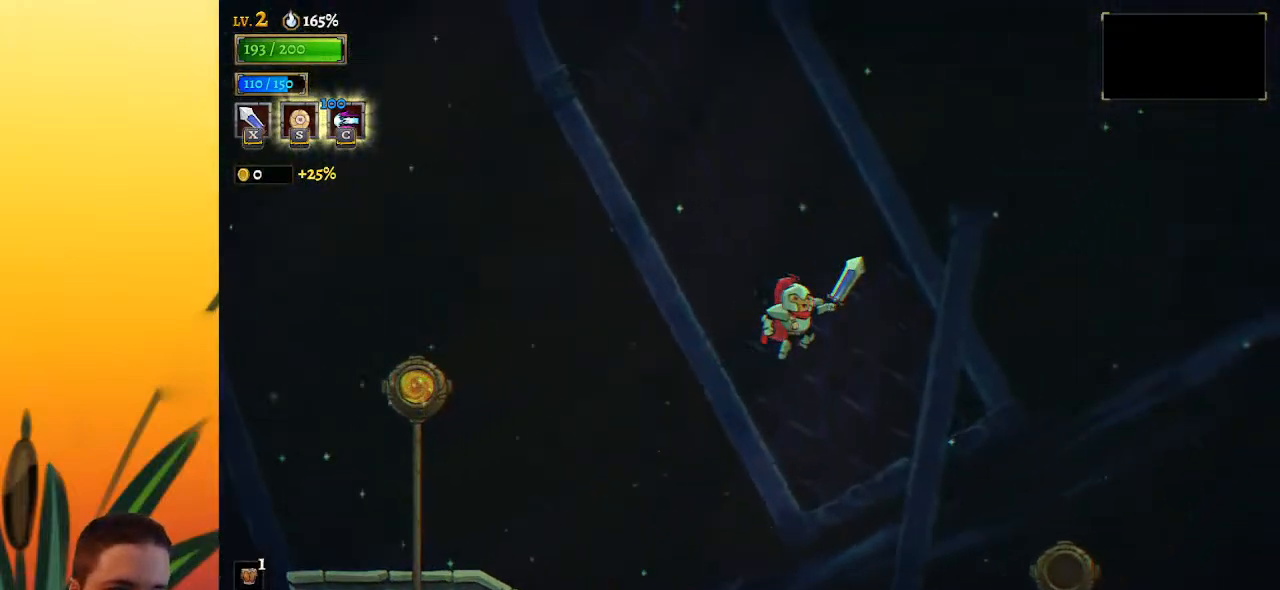
{"keys": ["right"], "events": [[217, "z", "up"], [267, "d", "down"], [400, "d", "up"]]}
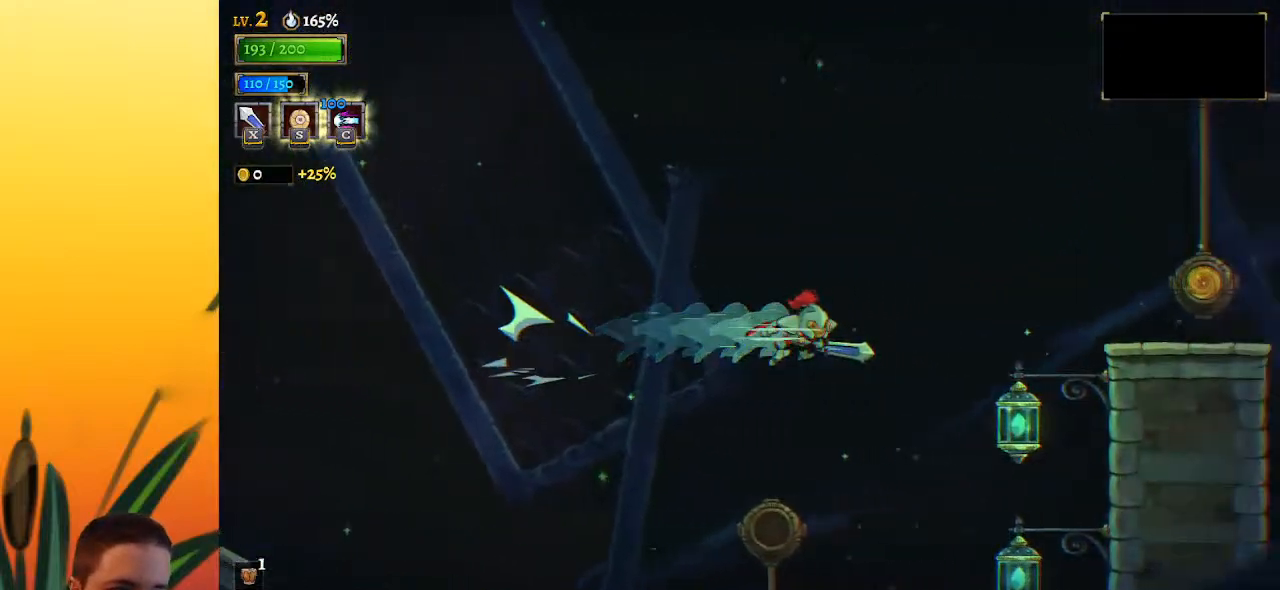
{"keys": ["right"], "events": [[217, "down", "down"], [383, "down", "up"]]}
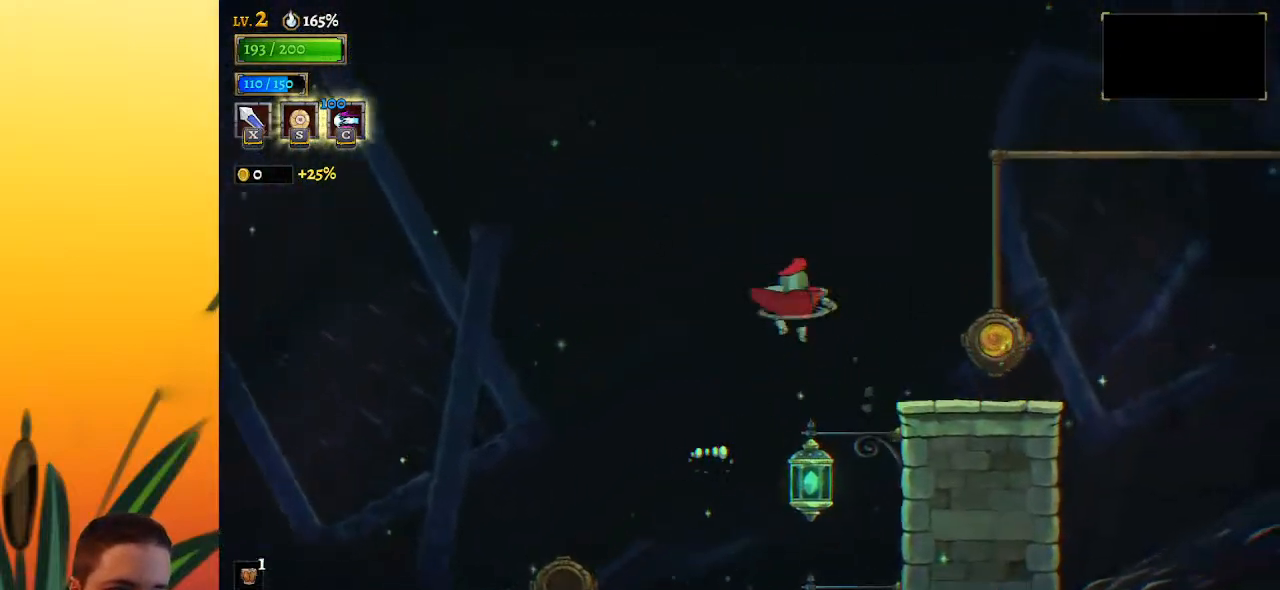
{"keys": ["right", "up"], "events": [[483, "up", "down"]]}
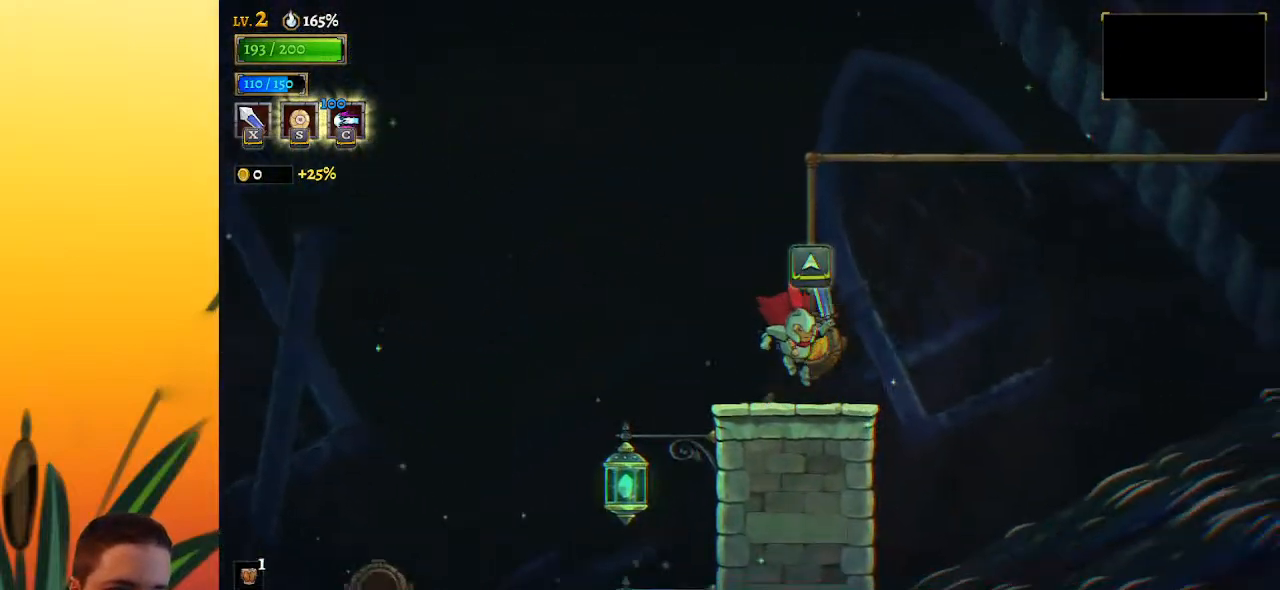
{"keys": [], "events": [[100, "up", "up"], [150, "right", "up"]]}
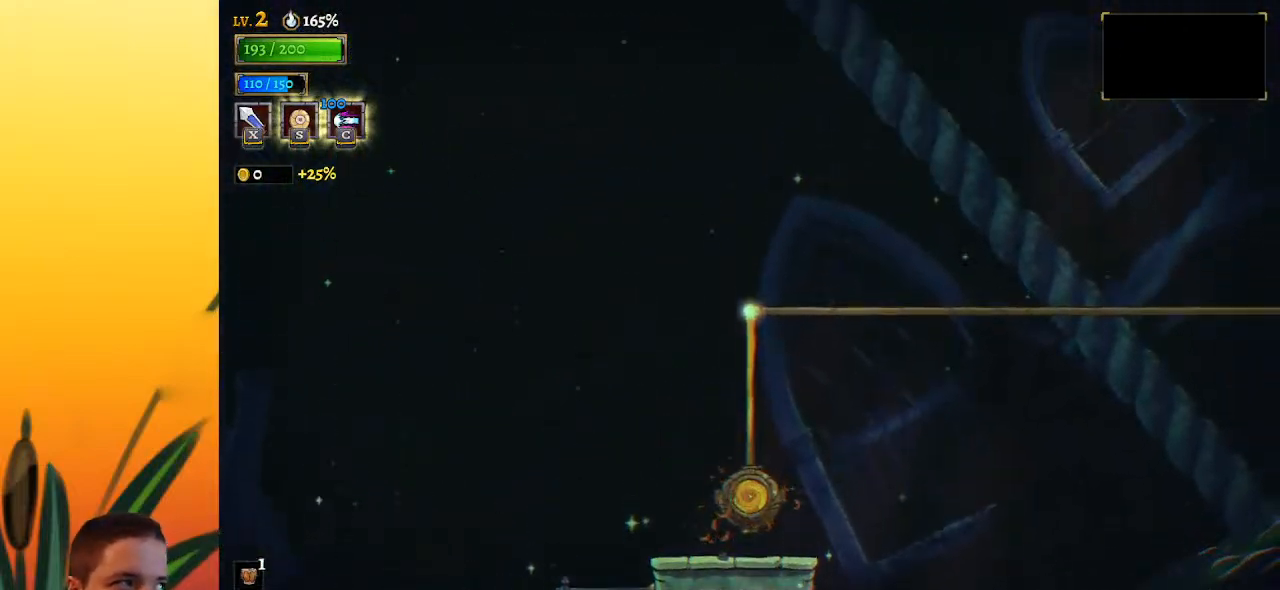
{"keys": [], "events": []}
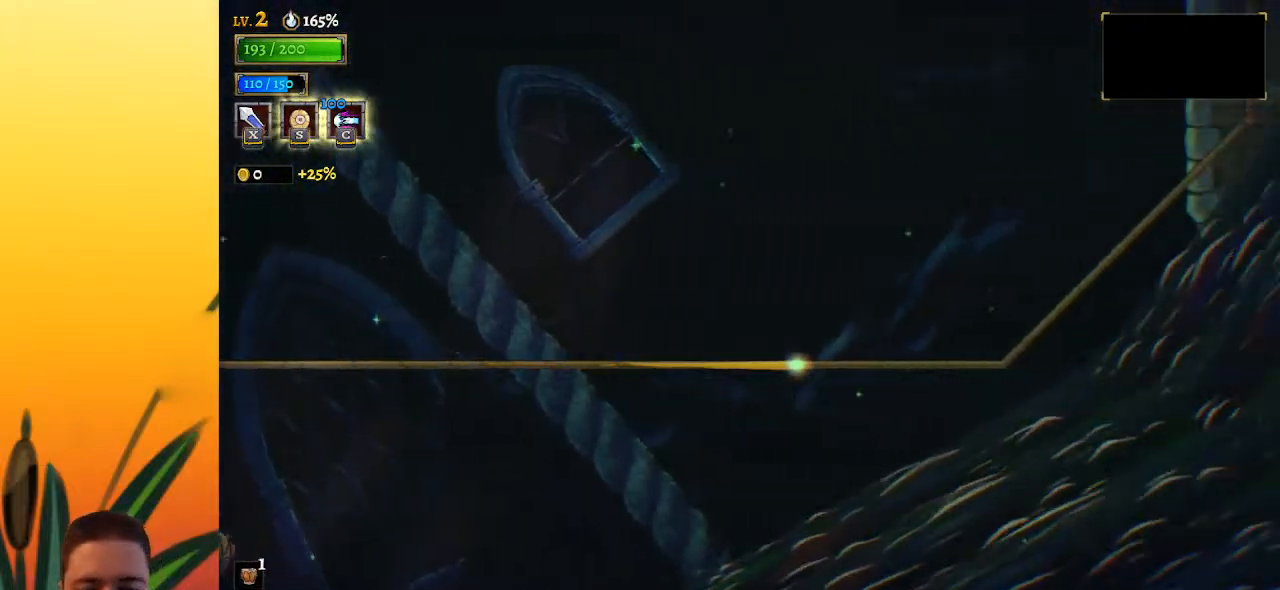
{"keys": [], "events": []}
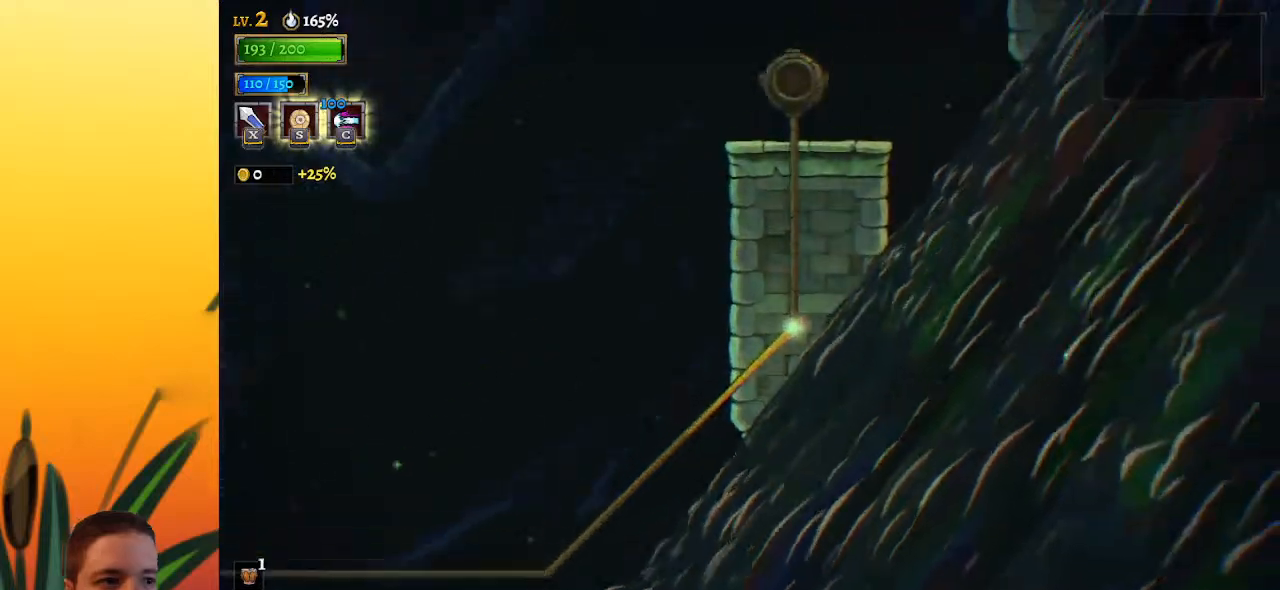
{"keys": [], "events": []}
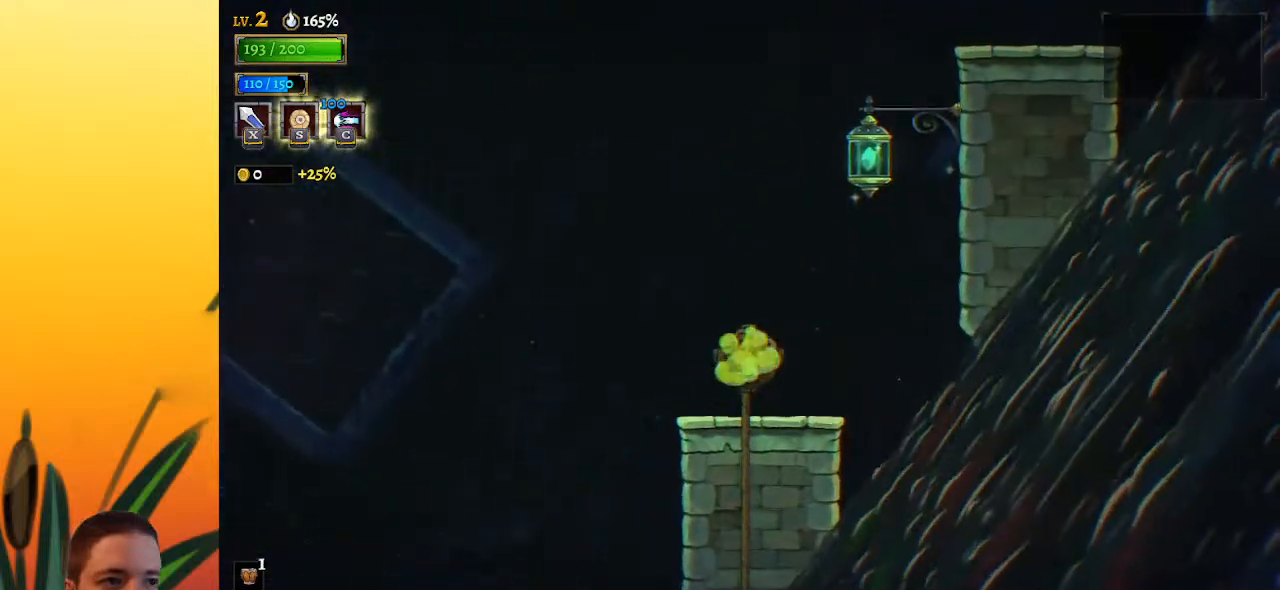
{"keys": ["right", "z"], "events": [[167, "right", "down"], [317, "z", "down"]]}
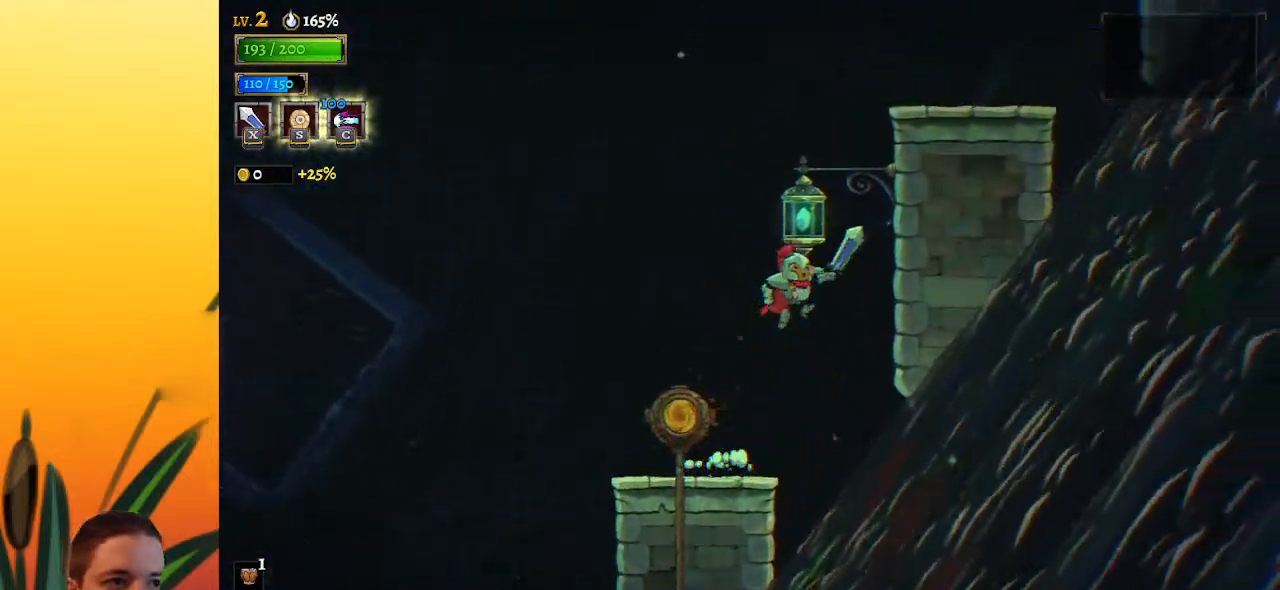
{"keys": ["right"], "events": [[183, "down", "down"], [233, "z", "up"], [367, "down", "up"]]}
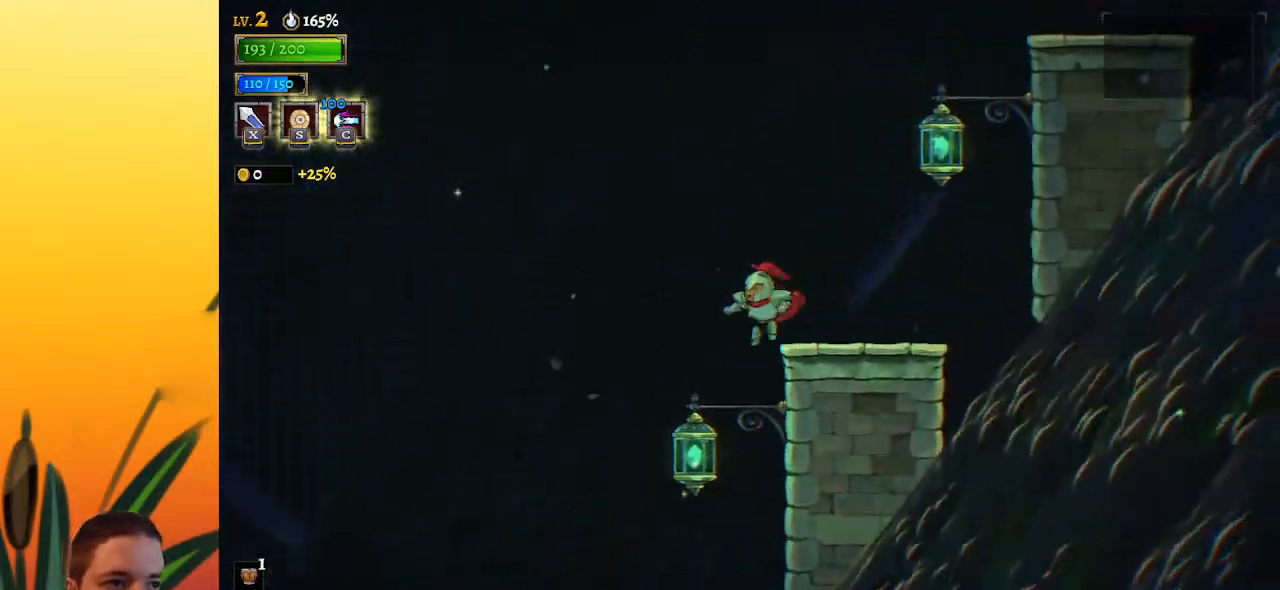
{"keys": ["right", "z"], "events": [[333, "z", "down"]]}
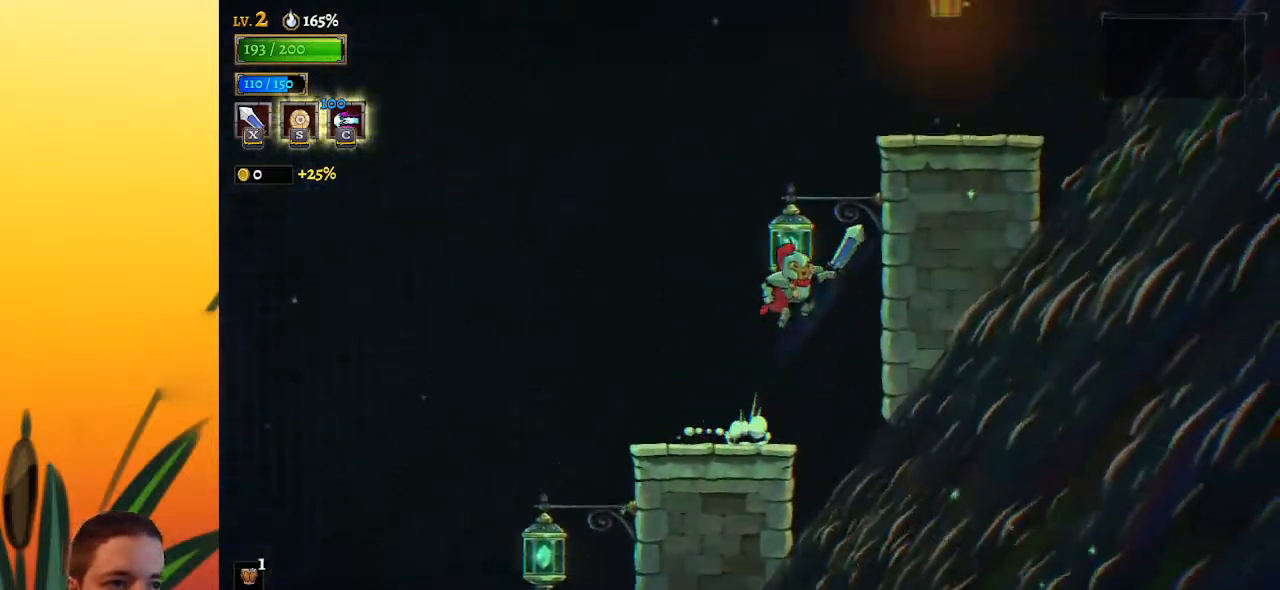
{"keys": ["right"], "events": [[117, "down", "down"], [167, "z", "up"], [350, "down", "up"]]}
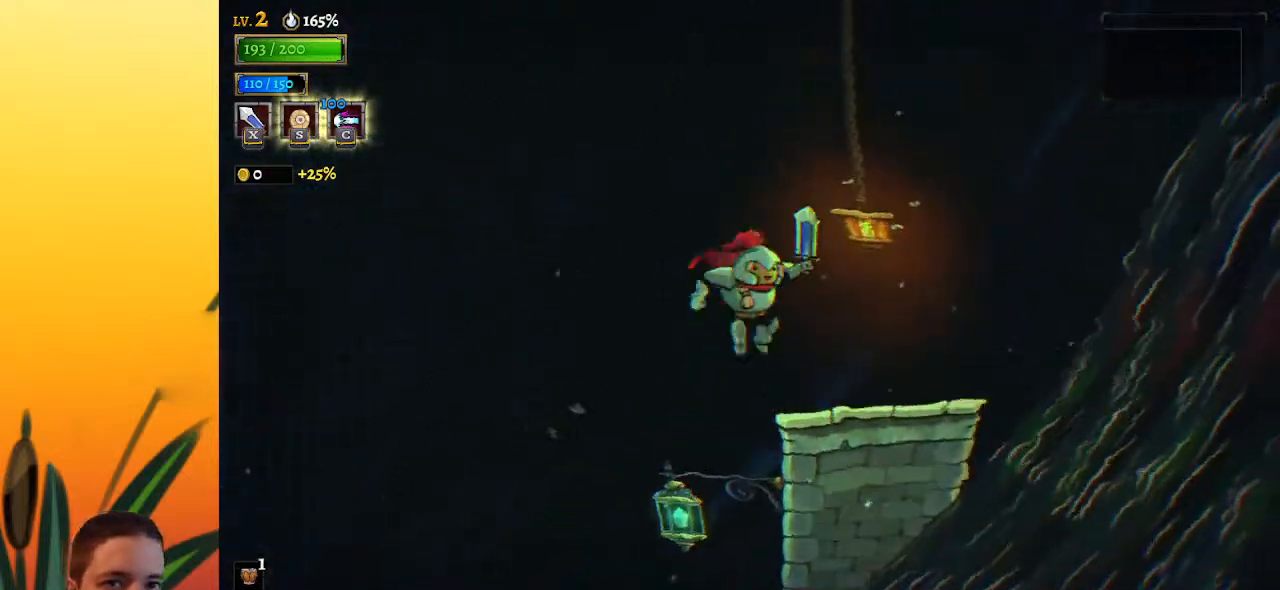
{"keys": ["left"], "events": [[183, "right", "up"], [233, "left", "down"]]}
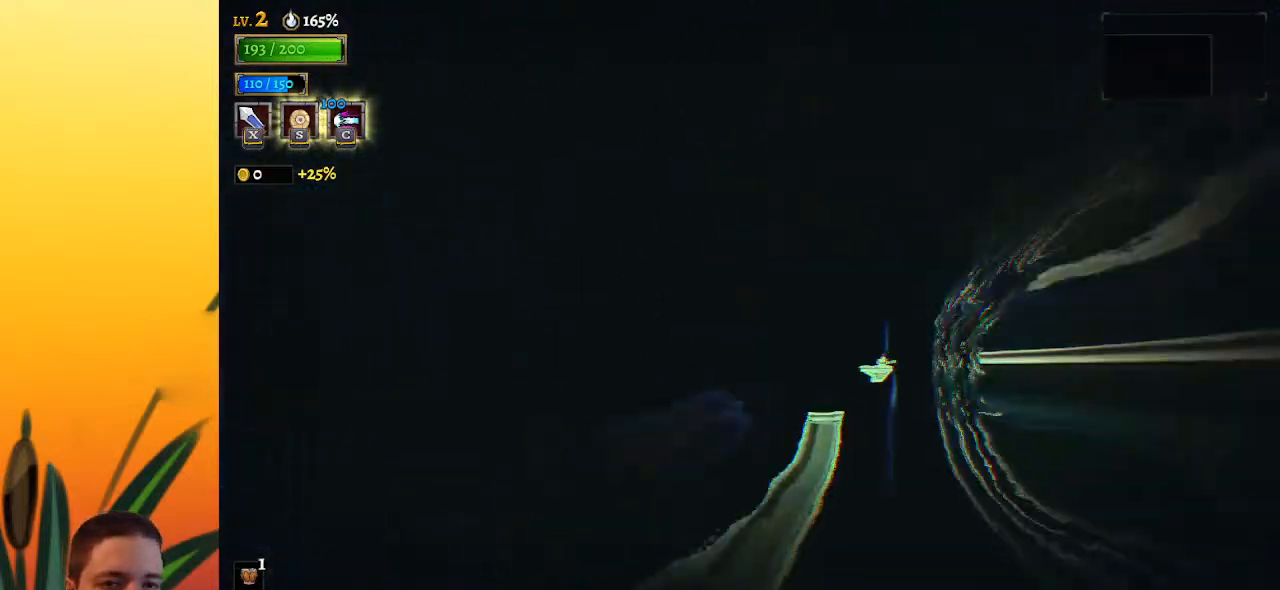
{"keys": ["left"], "events": []}
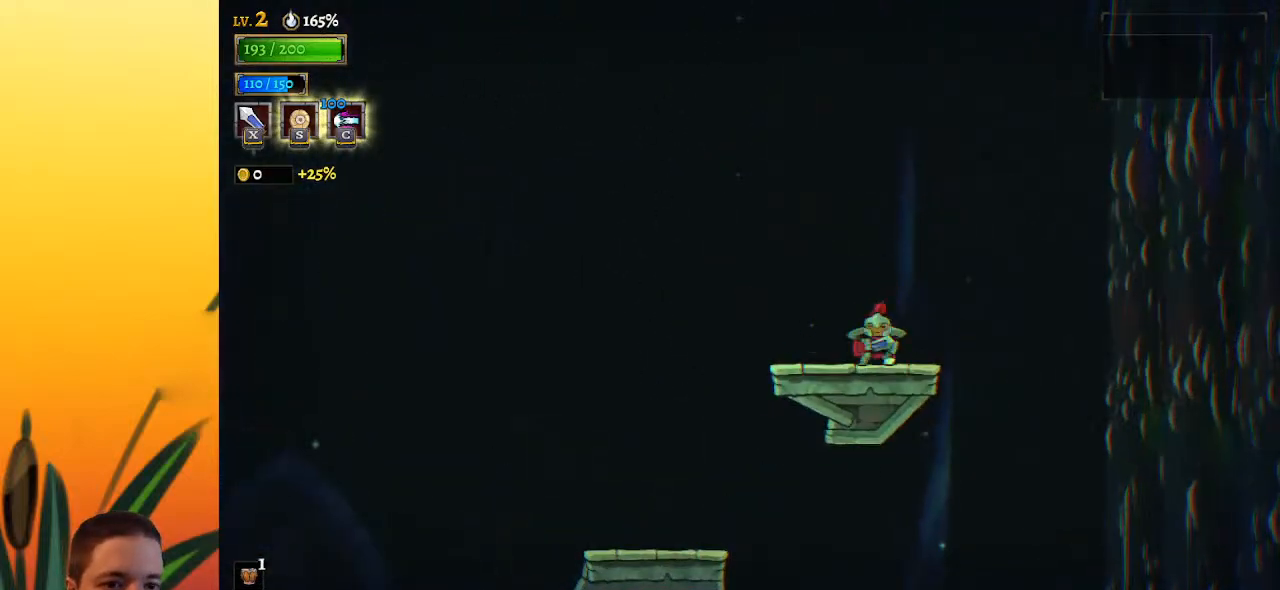
{"keys": ["left"], "events": []}
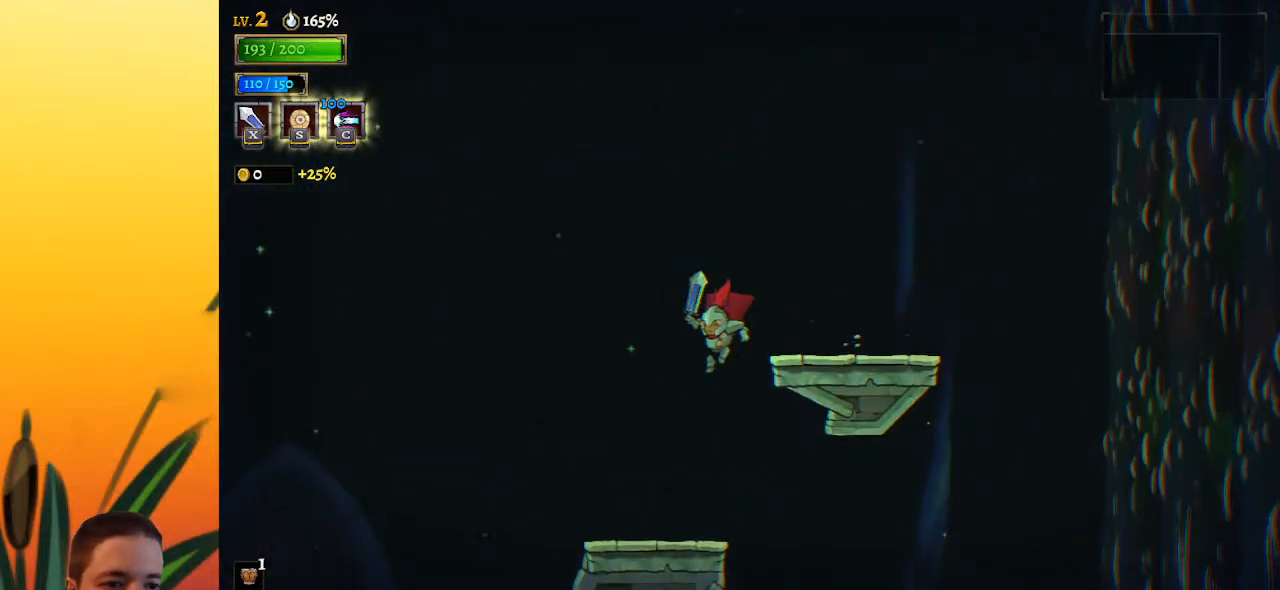
{"keys": ["left", "z"], "events": [[467, "z", "down"]]}